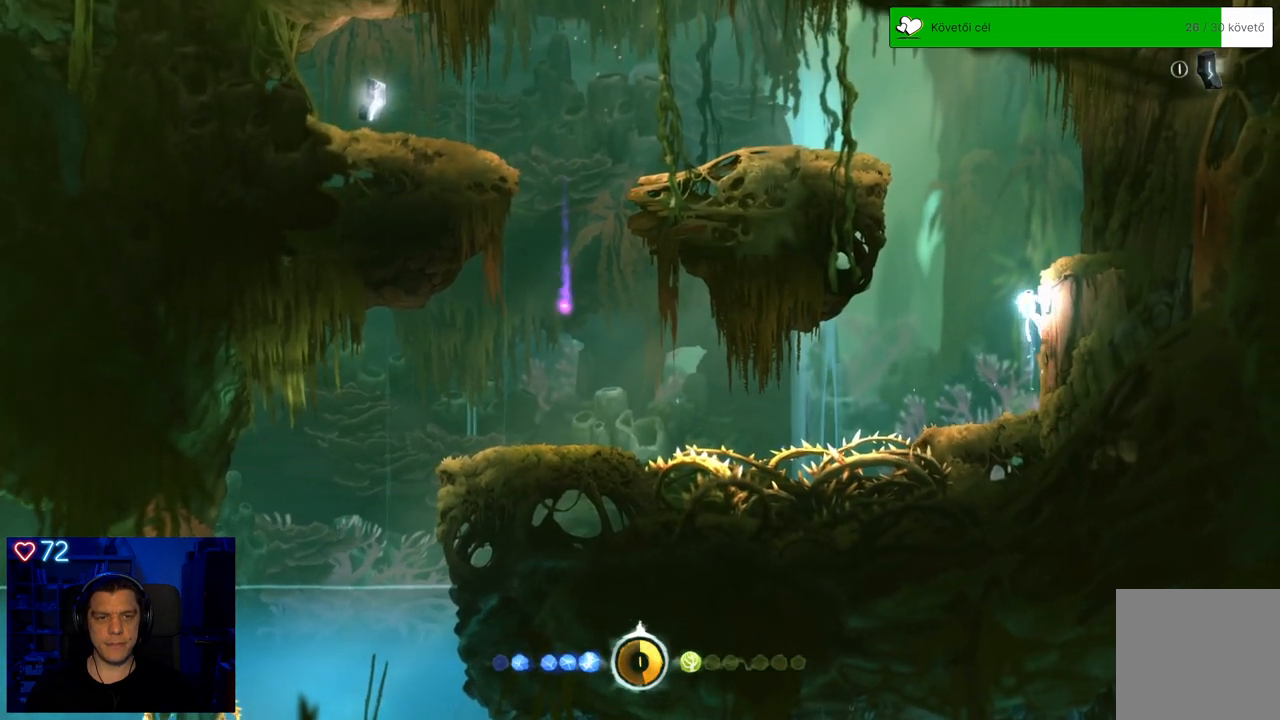
Gameplay with a controller (Xbox layout); each line is a JSON object with the inputs held at the frame after it. "events" lists button and stick changes between this image and that frame as [ms after this image, input, new state], when the widget could be followed in between. Not read: L3.
{"buttons": [], "left_stick": "right", "right_stick": "center", "events": [[50, "A", "down"], [450, "A", "up"]]}
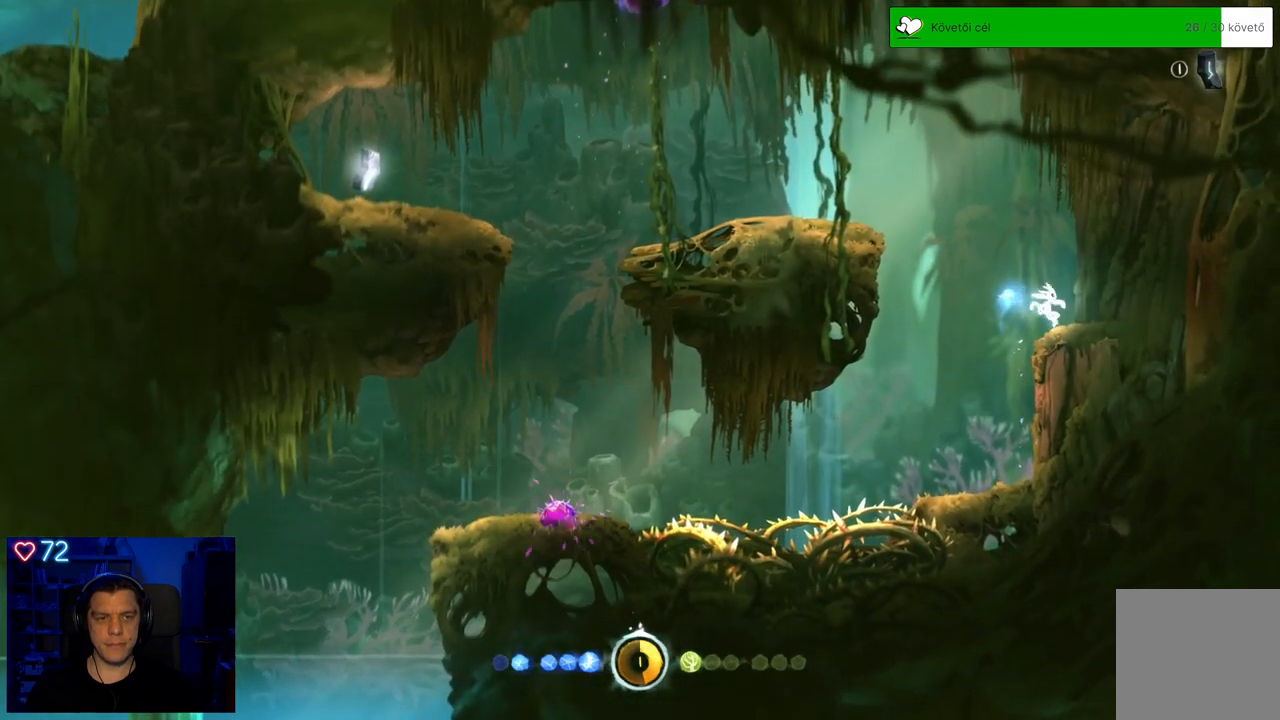
{"buttons": ["A"], "left_stick": "left", "right_stick": "center", "events": [[33, "left_stick", "center"], [150, "left_stick", "left"], [217, "A", "down"]]}
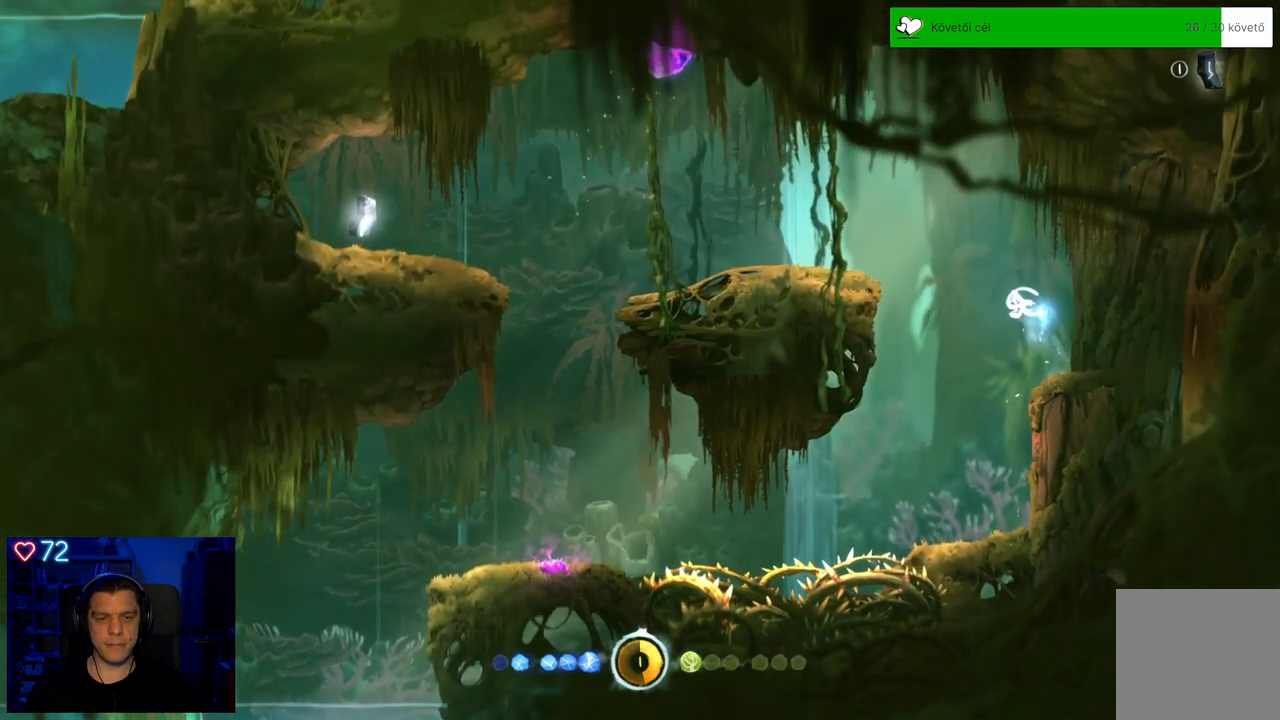
{"buttons": [], "left_stick": "left", "right_stick": "center", "events": [[133, "A", "up"], [217, "A", "down"], [383, "A", "up"]]}
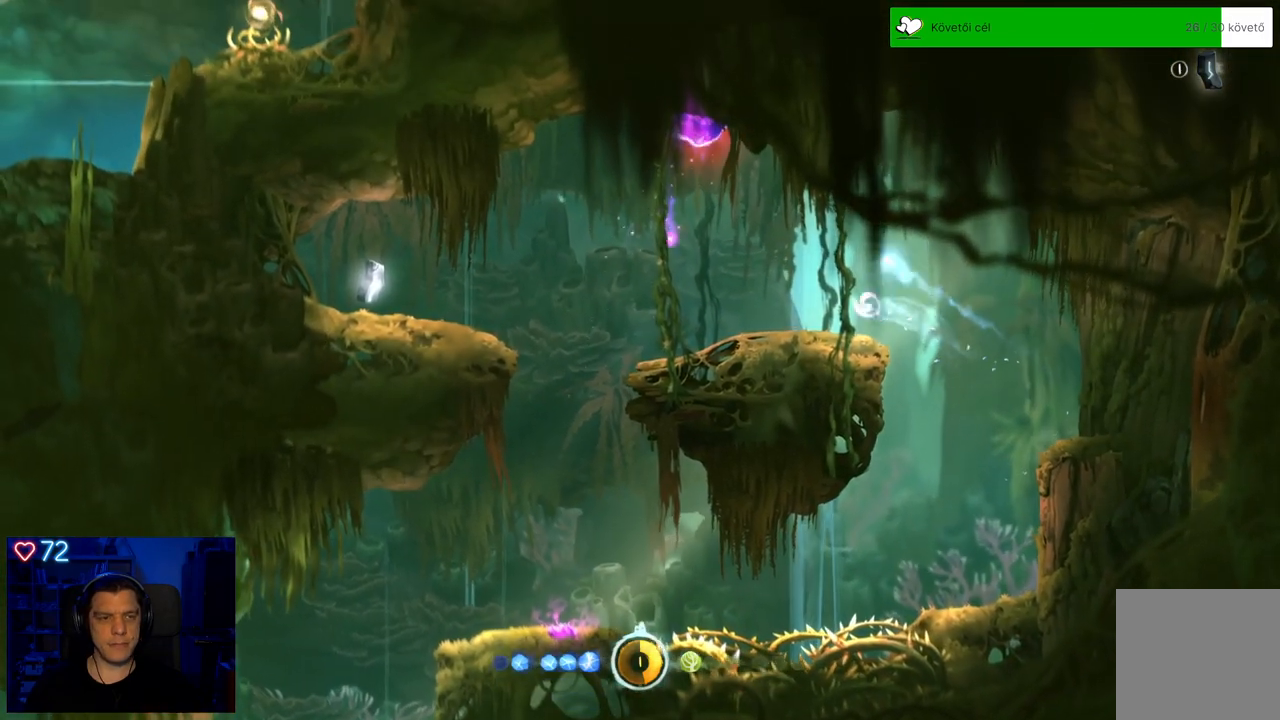
{"buttons": [], "left_stick": "center", "right_stick": "center", "events": [[17, "X", "down"], [117, "X", "up"], [200, "X", "down"], [233, "left_stick", "center"], [283, "X", "up"], [367, "X", "down"], [450, "X", "up"]]}
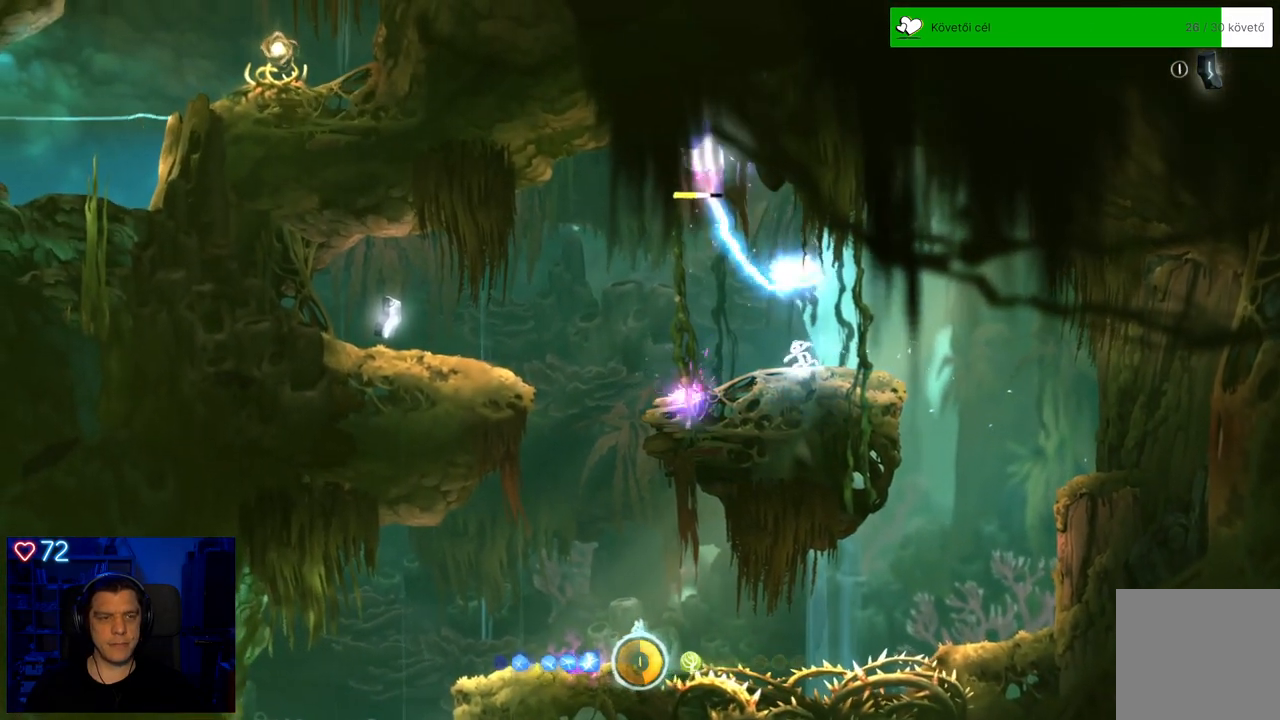
{"buttons": [], "left_stick": "center", "right_stick": "center", "events": [[17, "X", "down"], [117, "X", "up"], [217, "X", "down"], [383, "X", "up"]]}
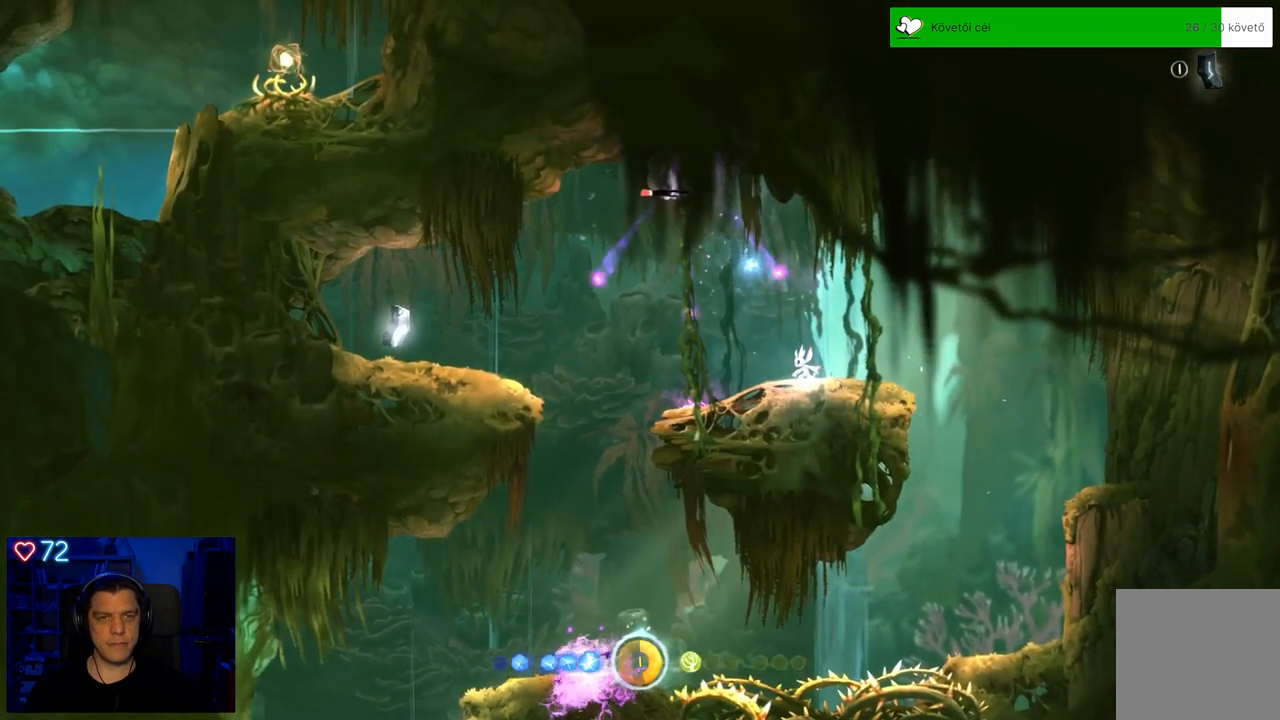
{"buttons": [], "left_stick": "center", "right_stick": "center", "events": [[33, "X", "down"], [167, "X", "up"], [217, "X", "down"], [317, "X", "up"], [383, "X", "down"], [483, "X", "up"]]}
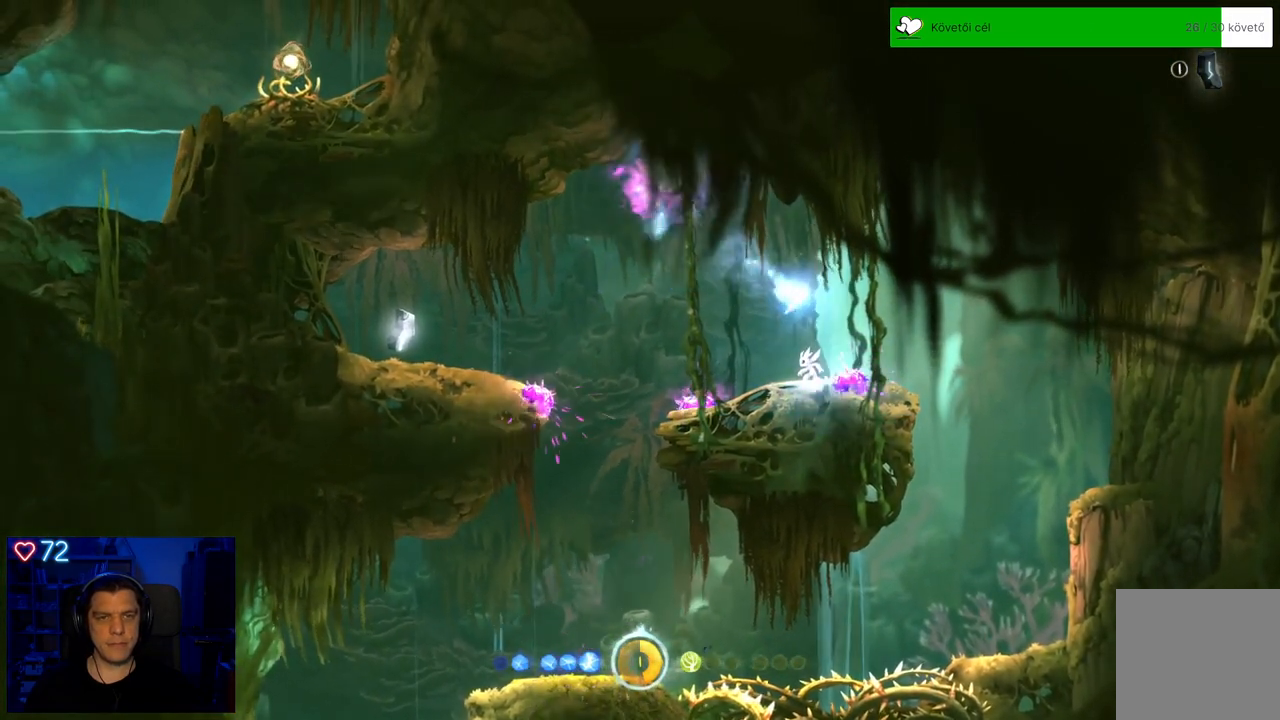
{"buttons": [], "left_stick": "center", "right_stick": "center", "events": [[33, "X", "down"], [167, "X", "up"]]}
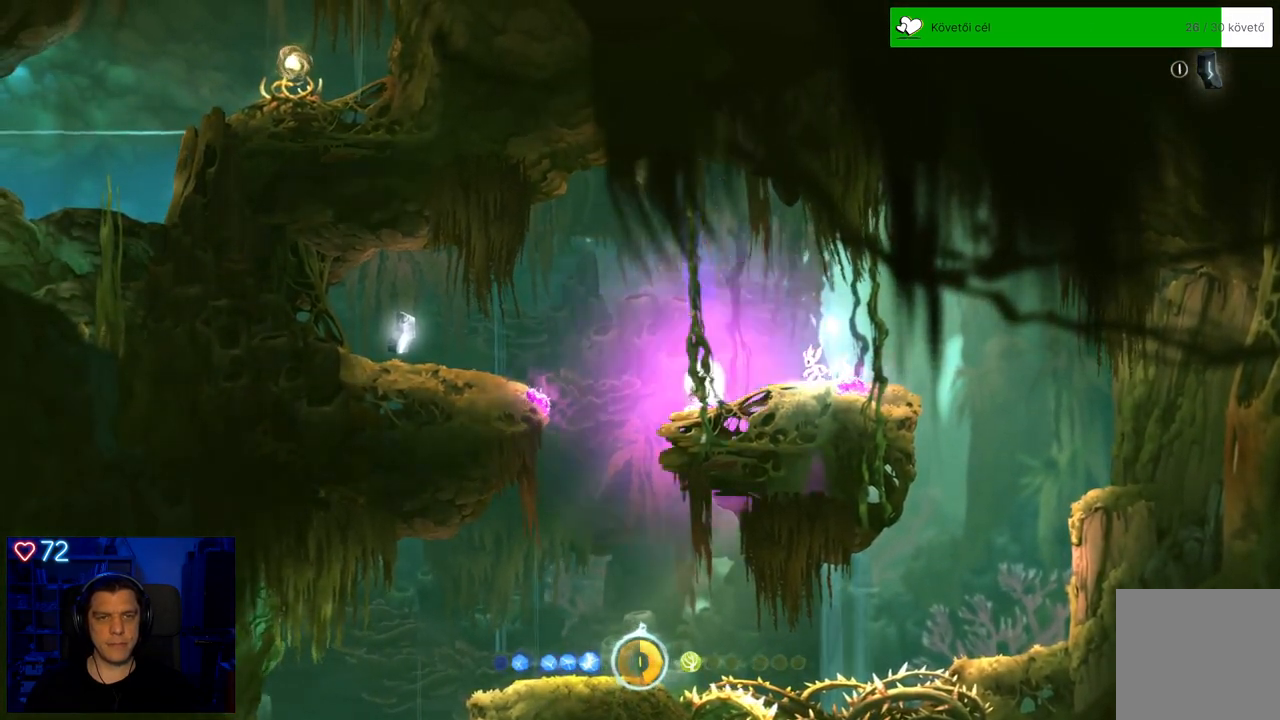
{"buttons": [], "left_stick": "center", "right_stick": "center", "events": []}
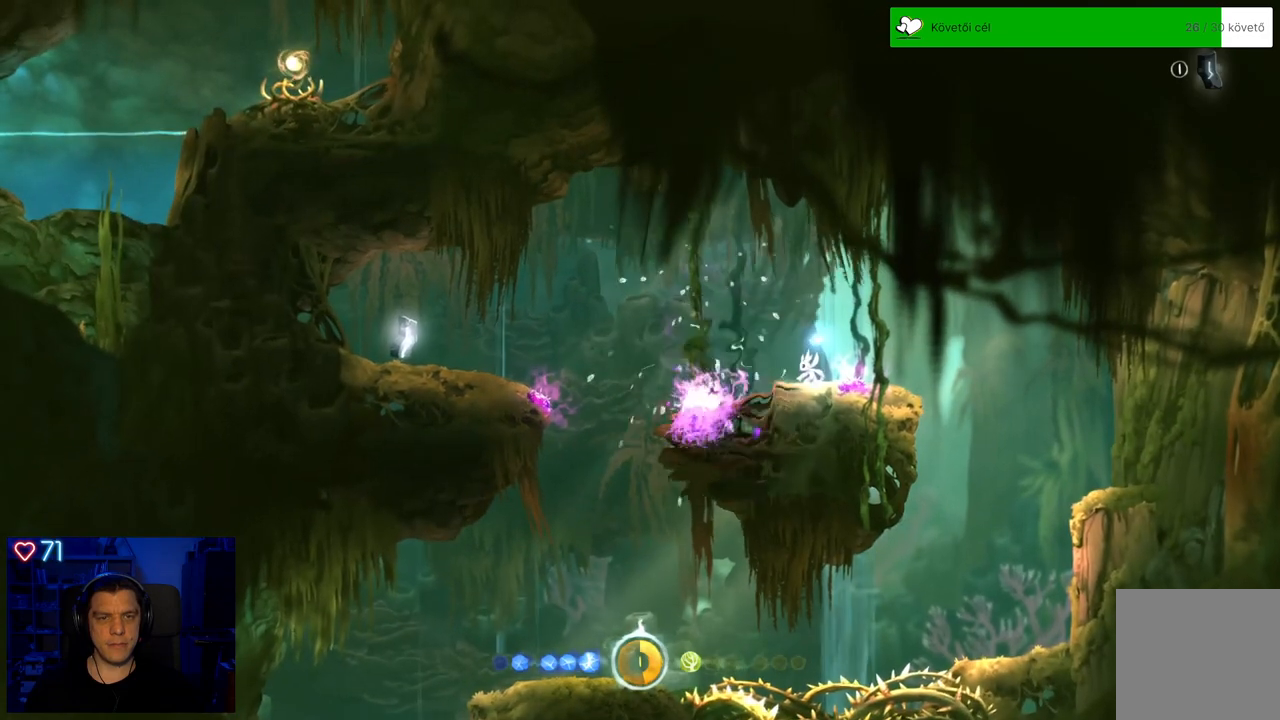
{"buttons": [], "left_stick": "center", "right_stick": "center", "events": []}
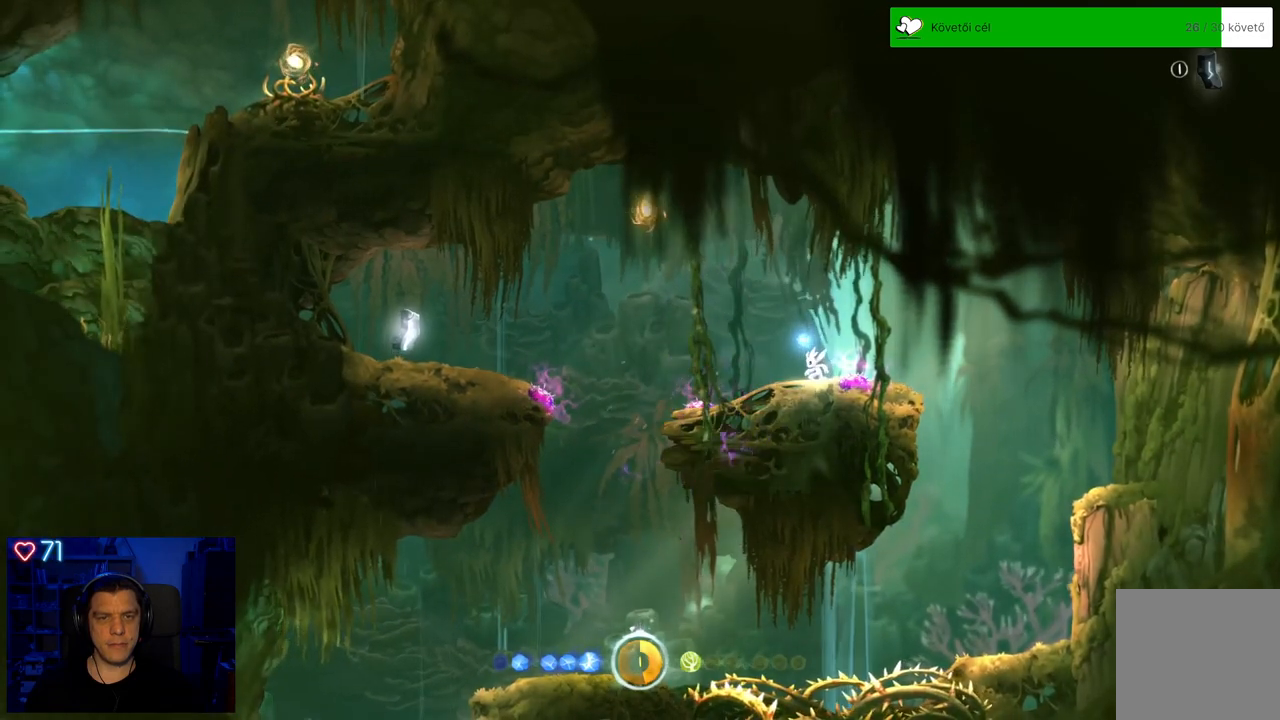
{"buttons": [], "left_stick": "center", "right_stick": "center", "events": []}
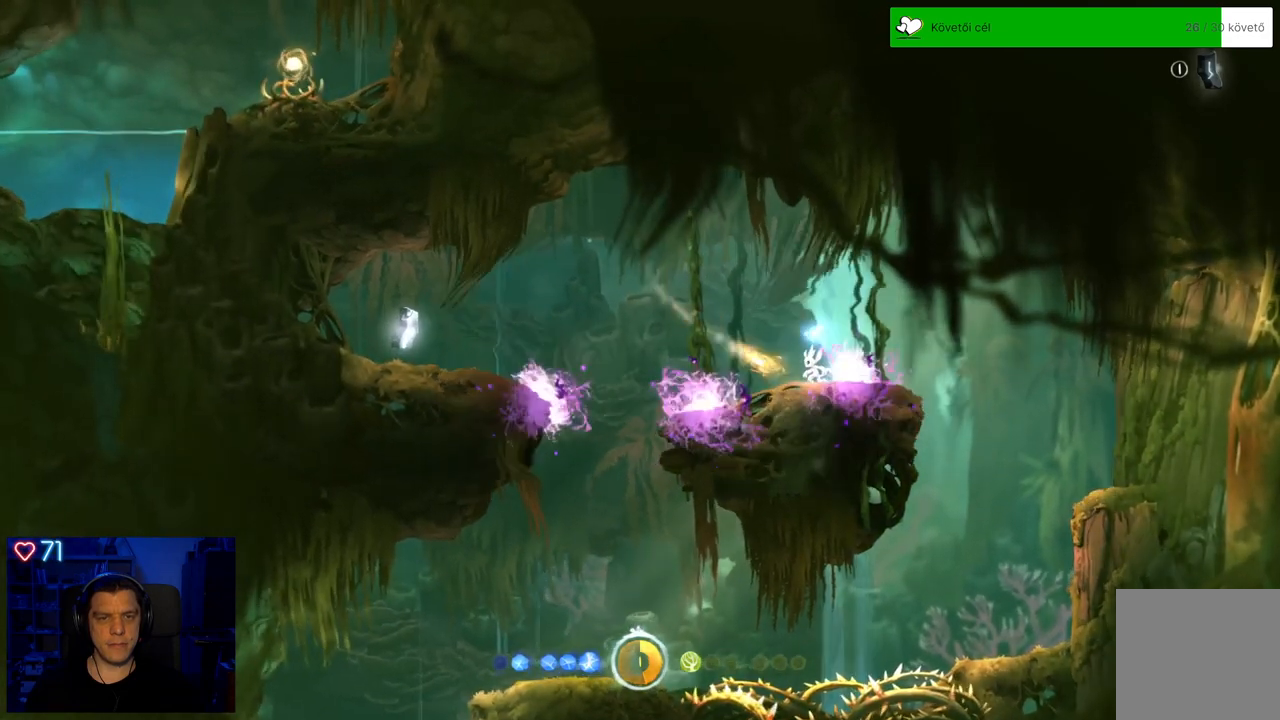
{"buttons": [], "left_stick": "center", "right_stick": "center", "events": []}
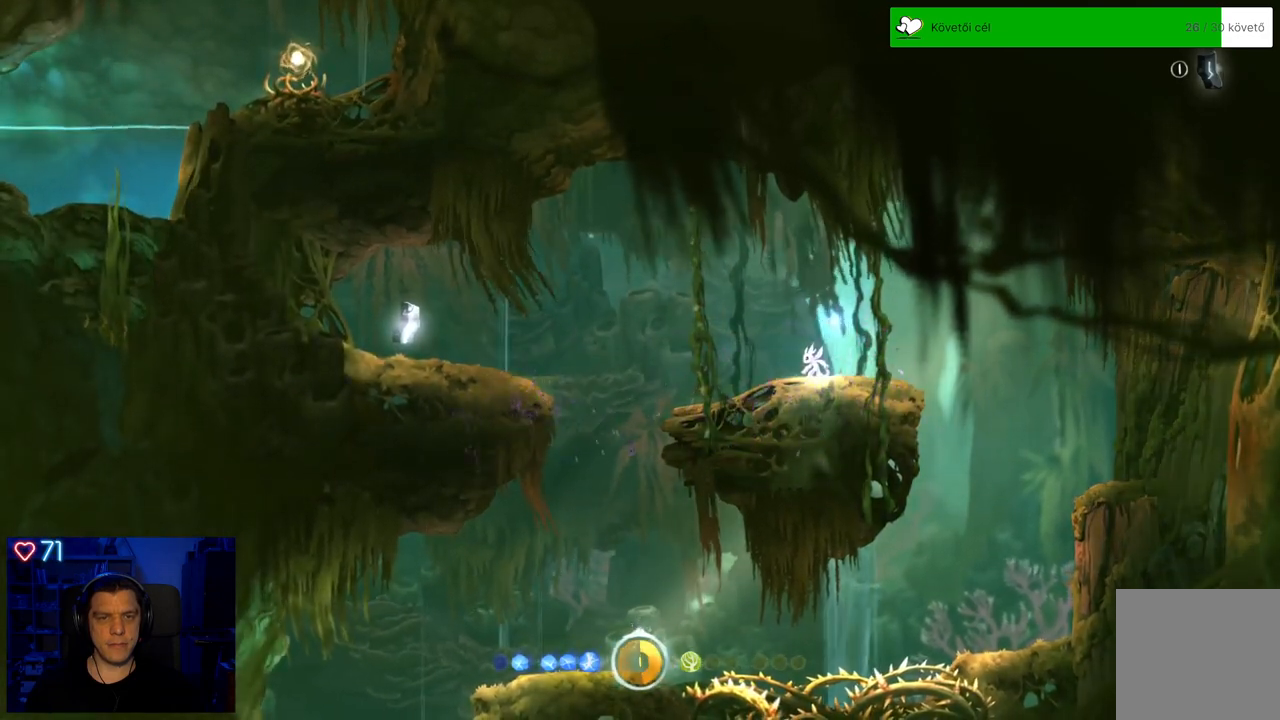
{"buttons": [], "left_stick": "left", "right_stick": "center", "events": [[67, "left_stick", "left"]]}
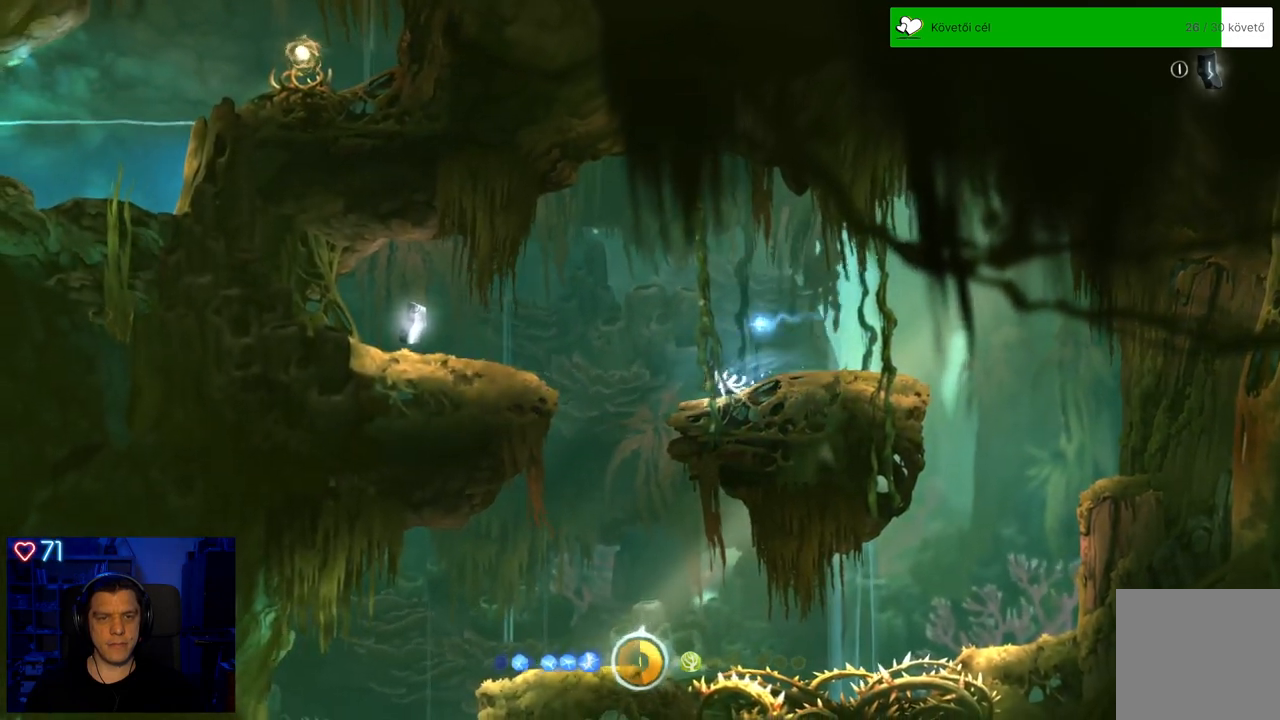
{"buttons": ["A"], "left_stick": "left", "right_stick": "center", "events": [[133, "A", "down"]]}
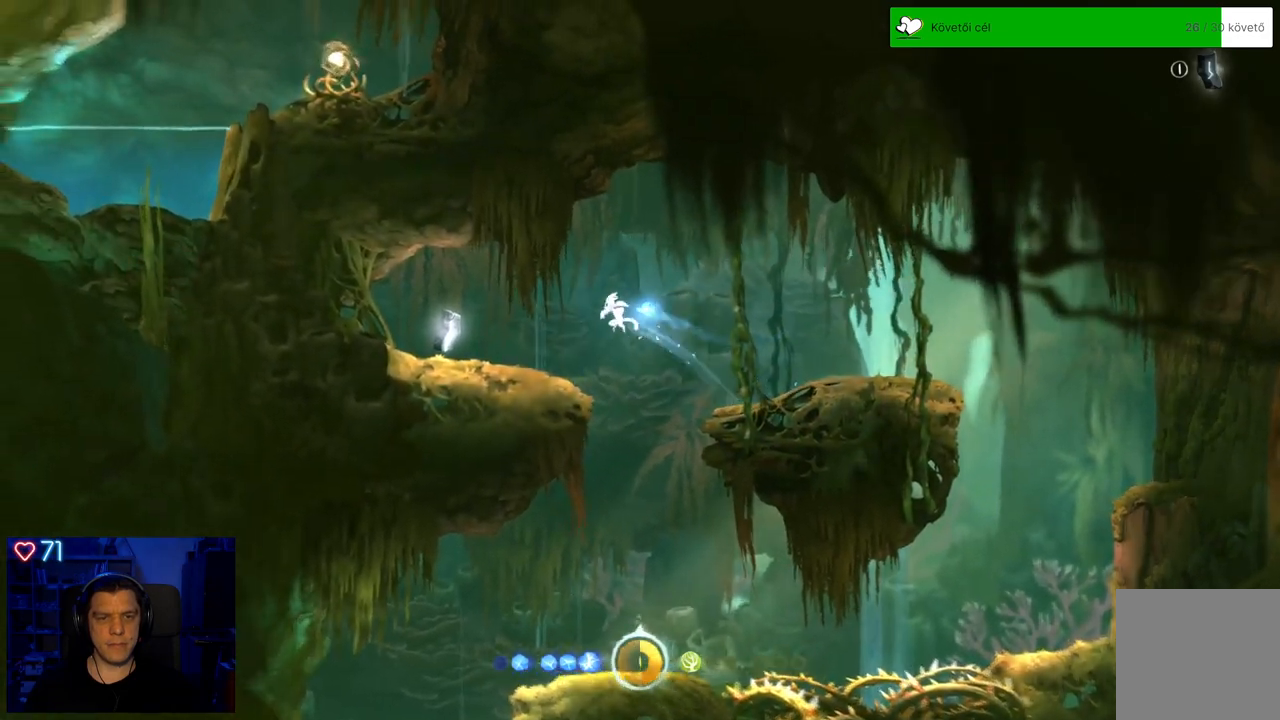
{"buttons": ["A"], "left_stick": "left", "right_stick": "center", "events": [[350, "A", "up"], [483, "A", "down"]]}
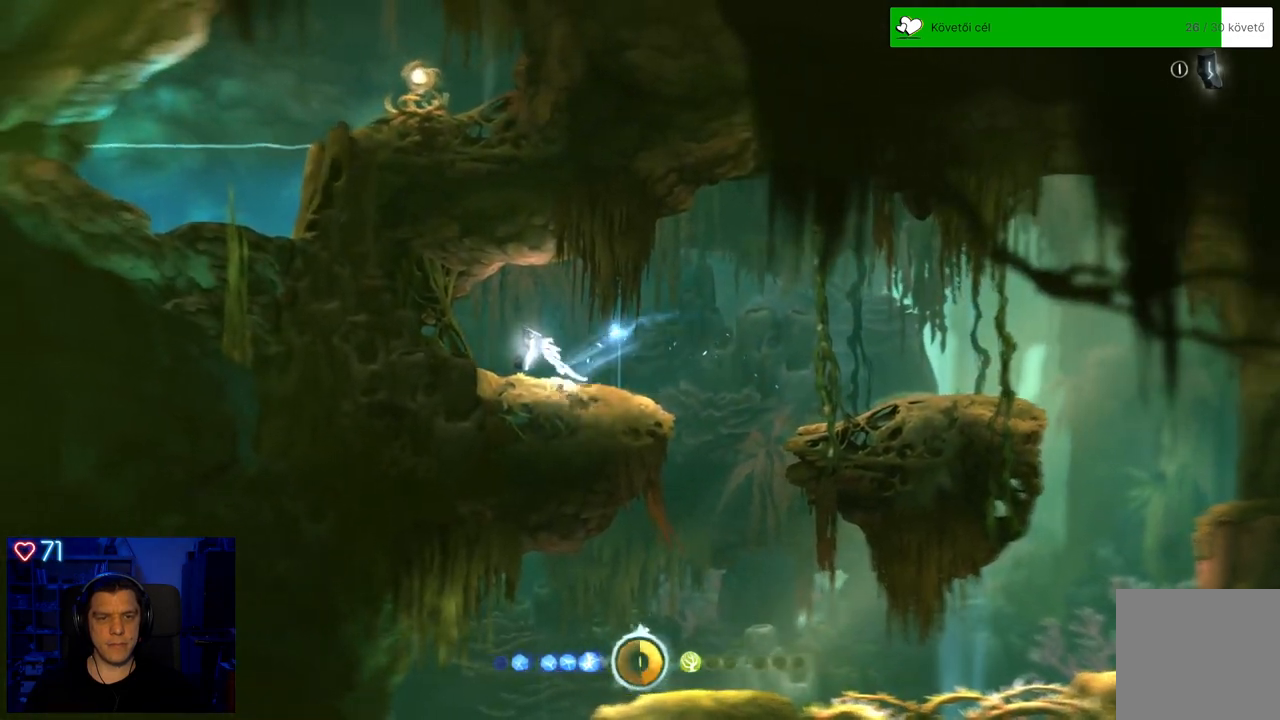
{"buttons": [], "left_stick": "right", "right_stick": "center", "events": [[117, "A", "up"], [133, "left_stick", "up"], [250, "left_stick", "right"]]}
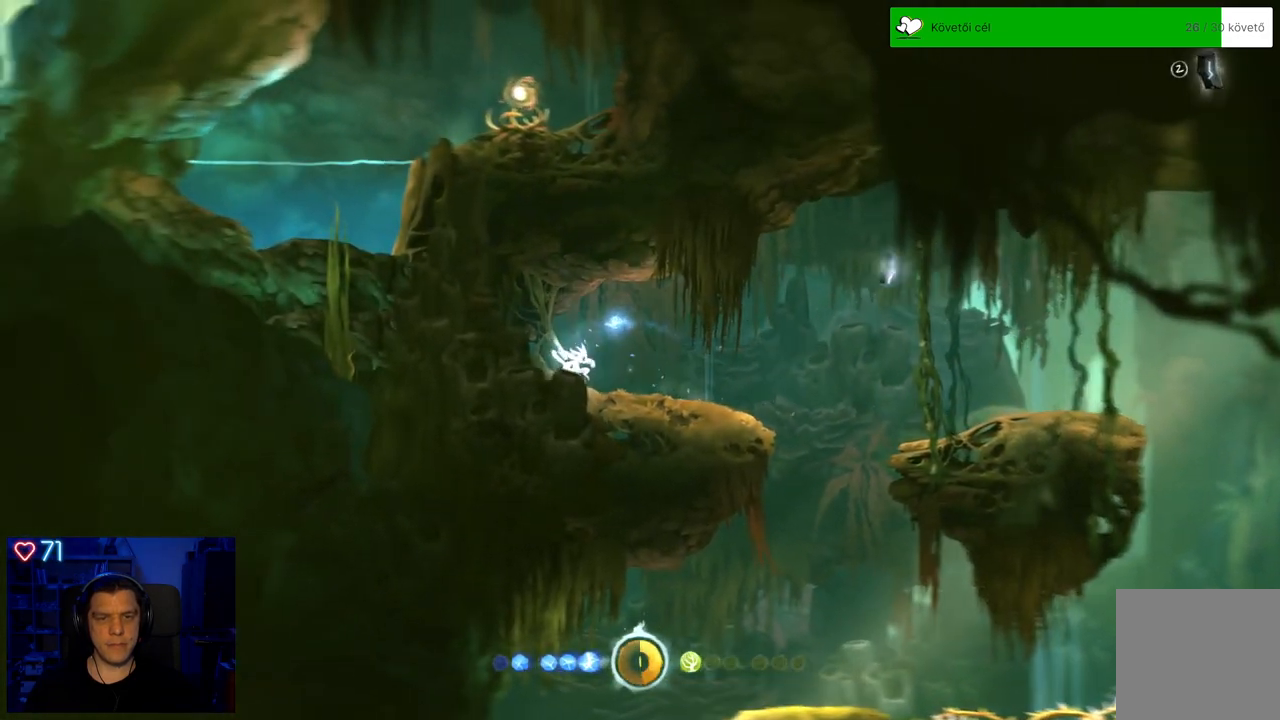
{"buttons": [], "left_stick": "right", "right_stick": "center", "events": []}
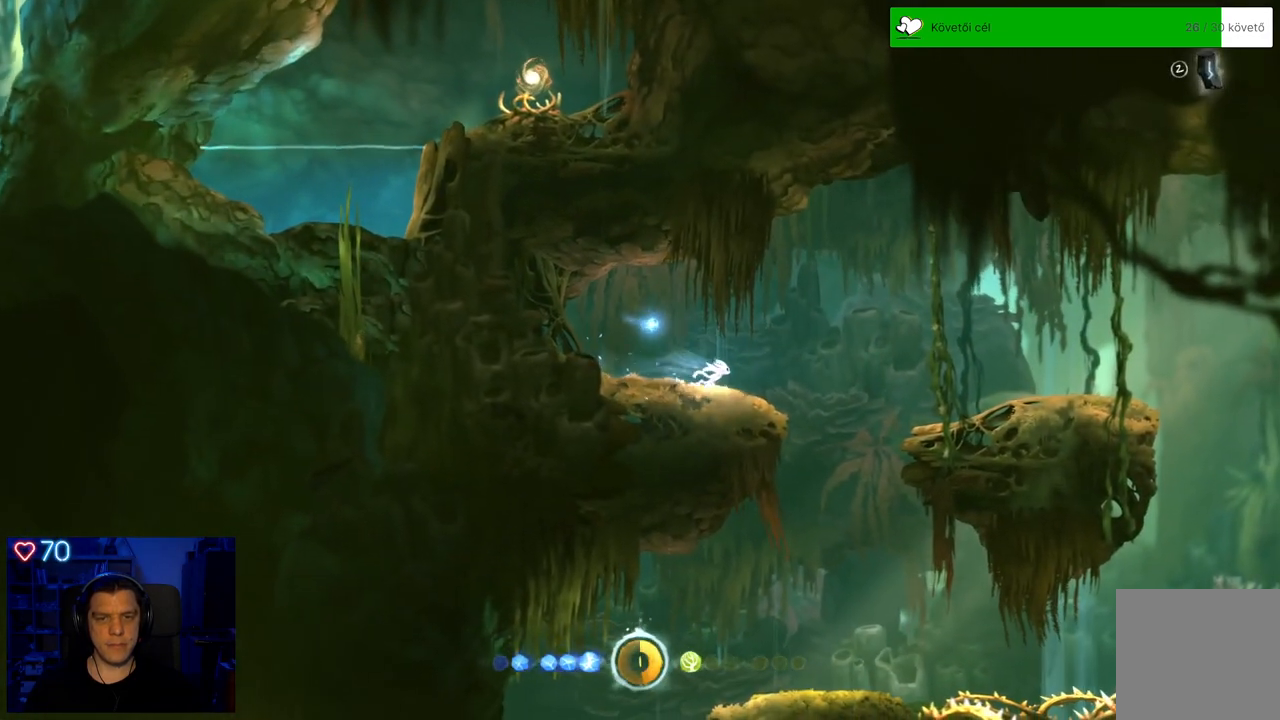
{"buttons": [], "left_stick": "left", "right_stick": "center", "events": [[283, "left_stick", "center"], [400, "left_stick", "left"]]}
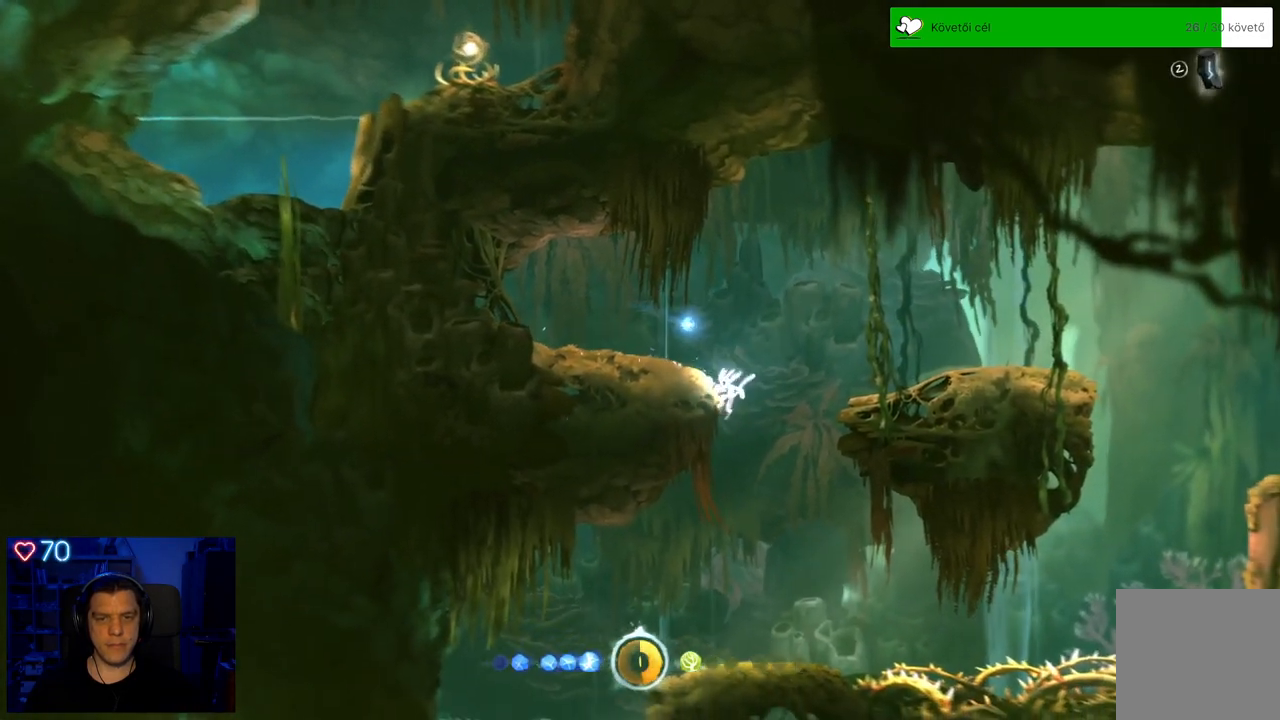
{"buttons": [], "left_stick": "right", "right_stick": "center", "events": [[117, "left_stick", "center"], [500, "left_stick", "right"]]}
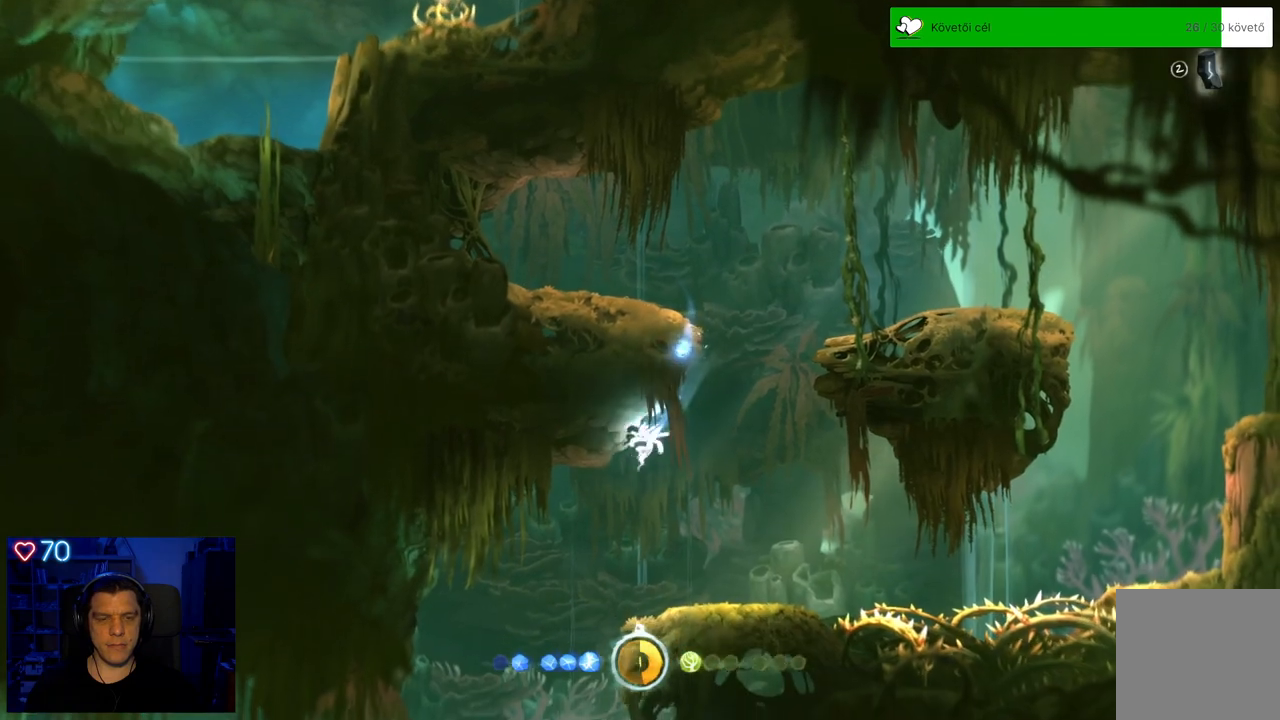
{"buttons": [], "left_stick": "center", "right_stick": "center", "events": [[383, "left_stick", "center"]]}
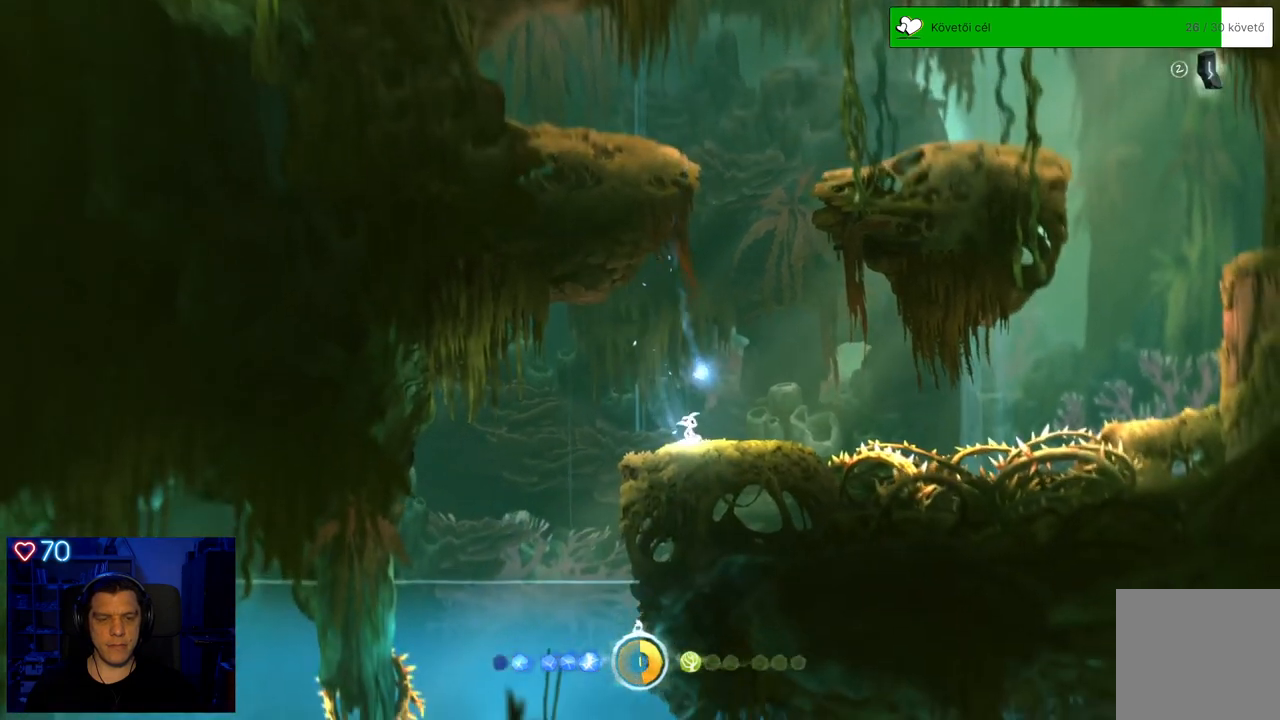
{"buttons": ["B"], "left_stick": "center", "right_stick": "center", "events": [[217, "left_stick", "right"], [400, "left_stick", "center"], [433, "B", "down"]]}
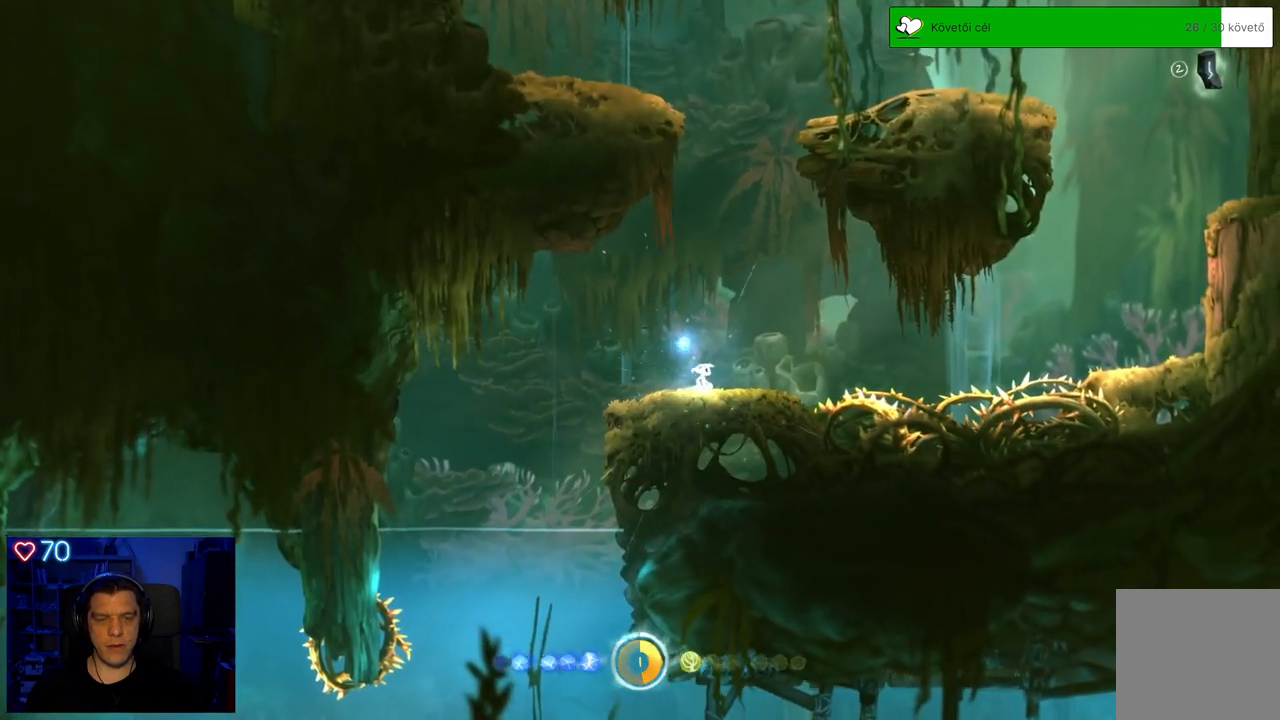
{"buttons": ["B"], "left_stick": "center", "right_stick": "center", "events": []}
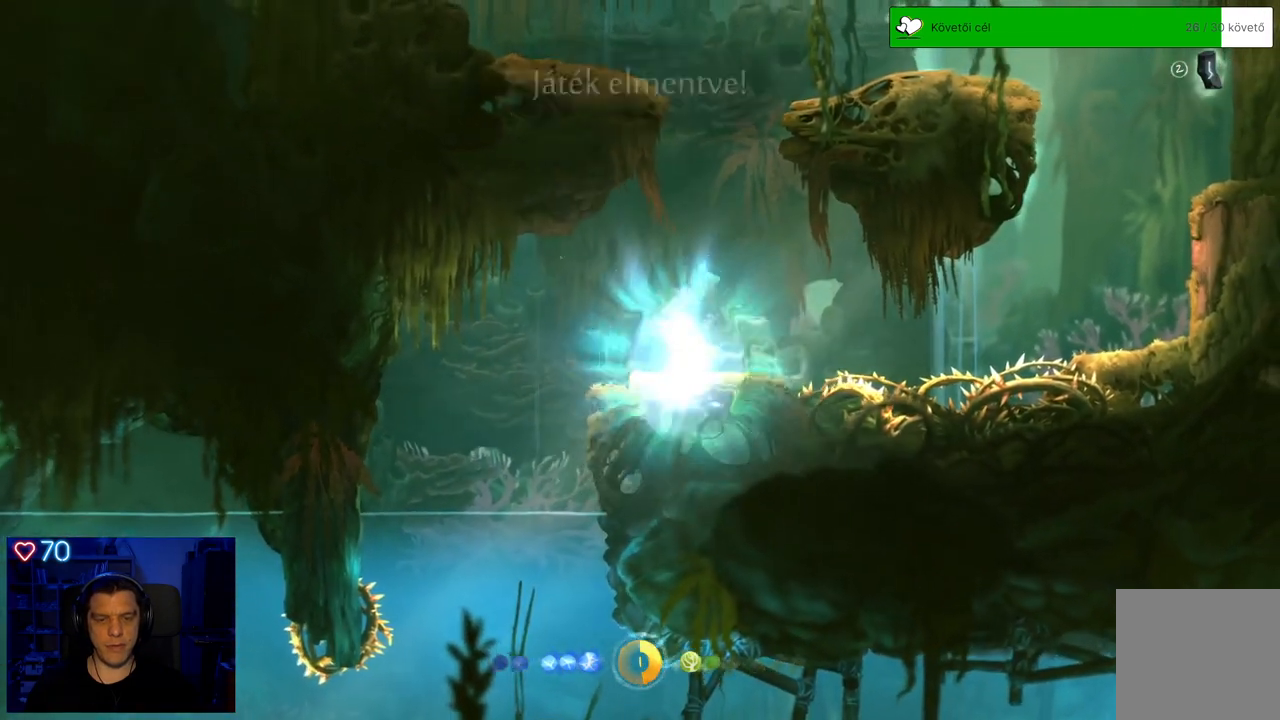
{"buttons": [], "left_stick": "center", "right_stick": "center", "events": [[317, "B", "up"]]}
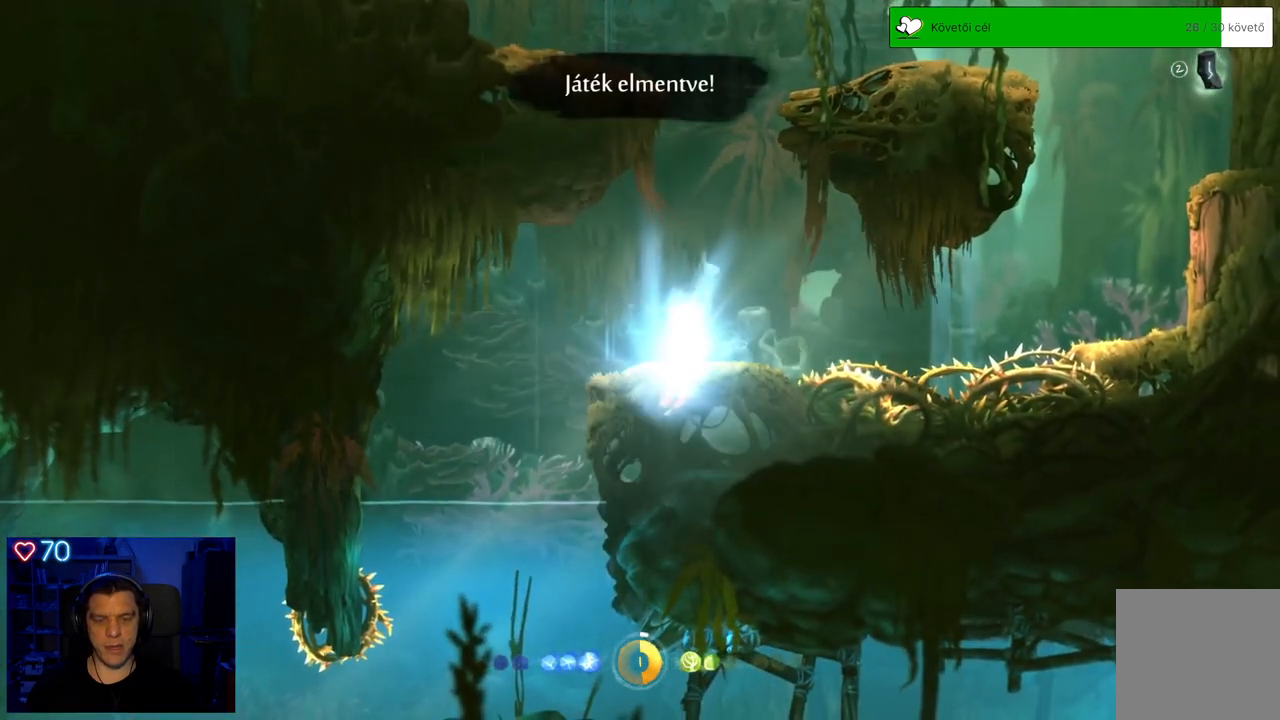
{"buttons": [], "left_stick": "center", "right_stick": "center", "events": []}
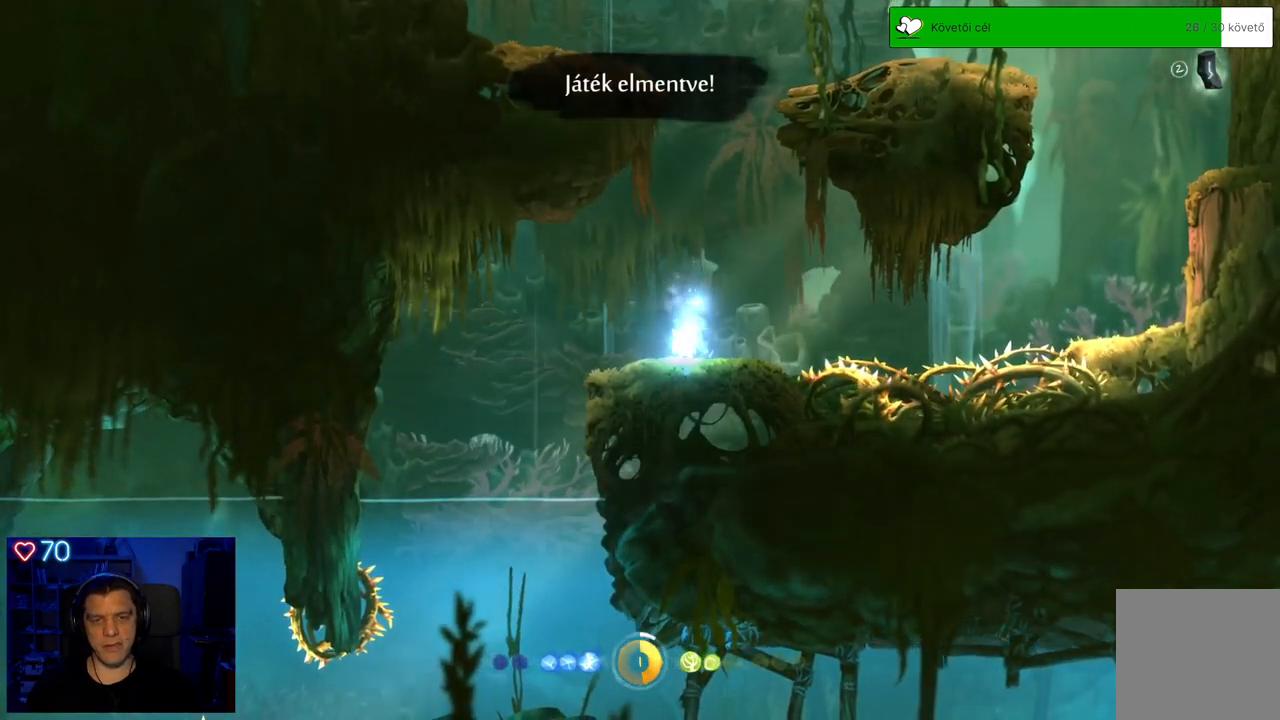
{"buttons": [], "left_stick": "center", "right_stick": "center", "events": []}
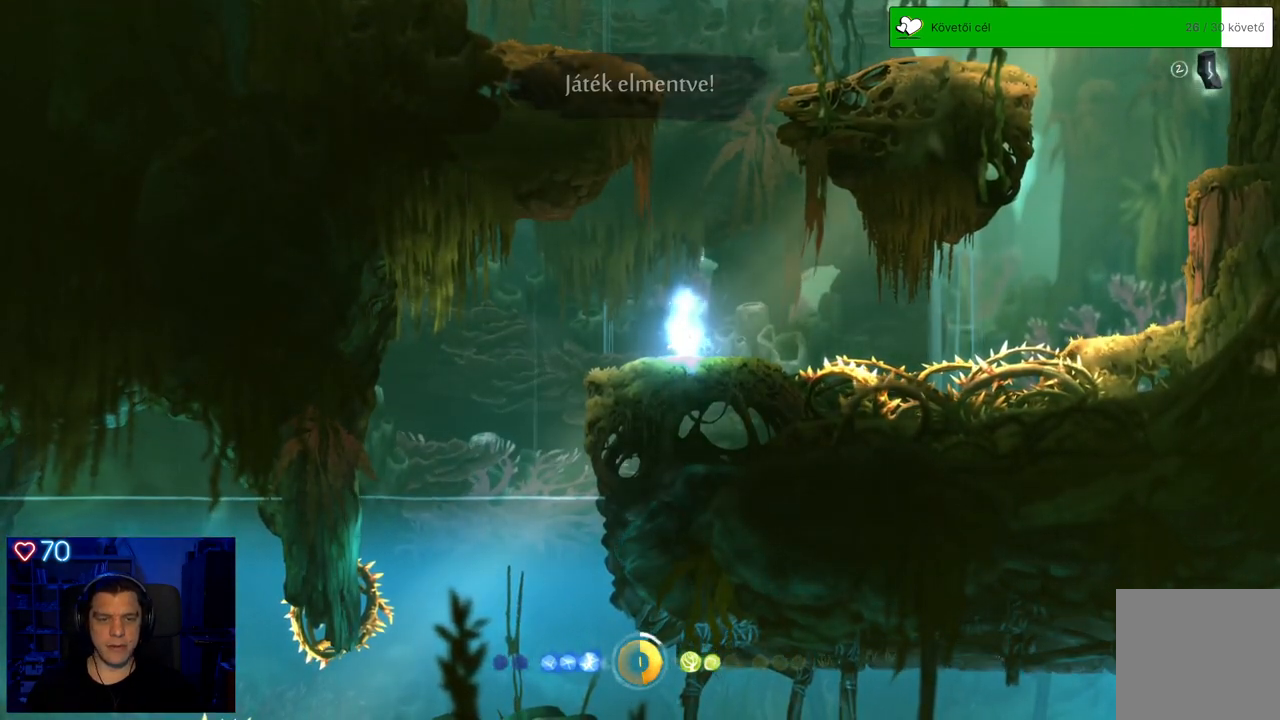
{"buttons": [], "left_stick": "left", "right_stick": "center", "events": [[483, "left_stick", "left"]]}
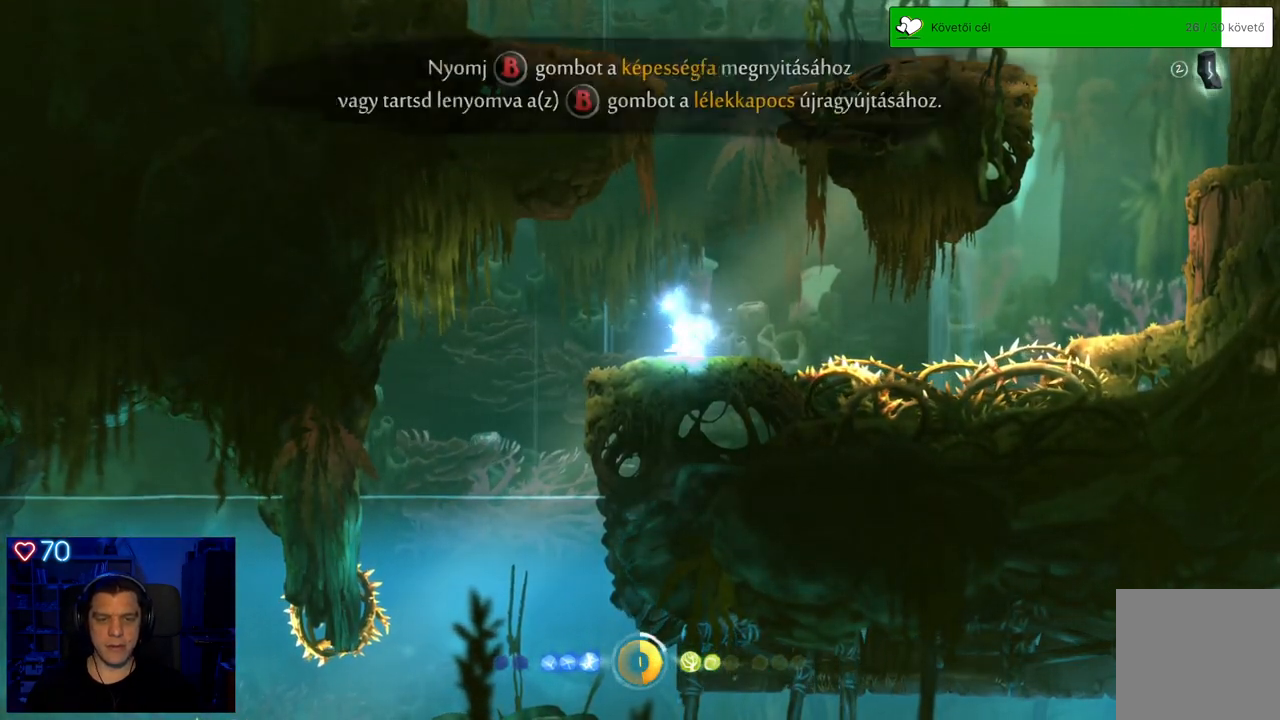
{"buttons": [], "left_stick": "left", "right_stick": "center", "events": []}
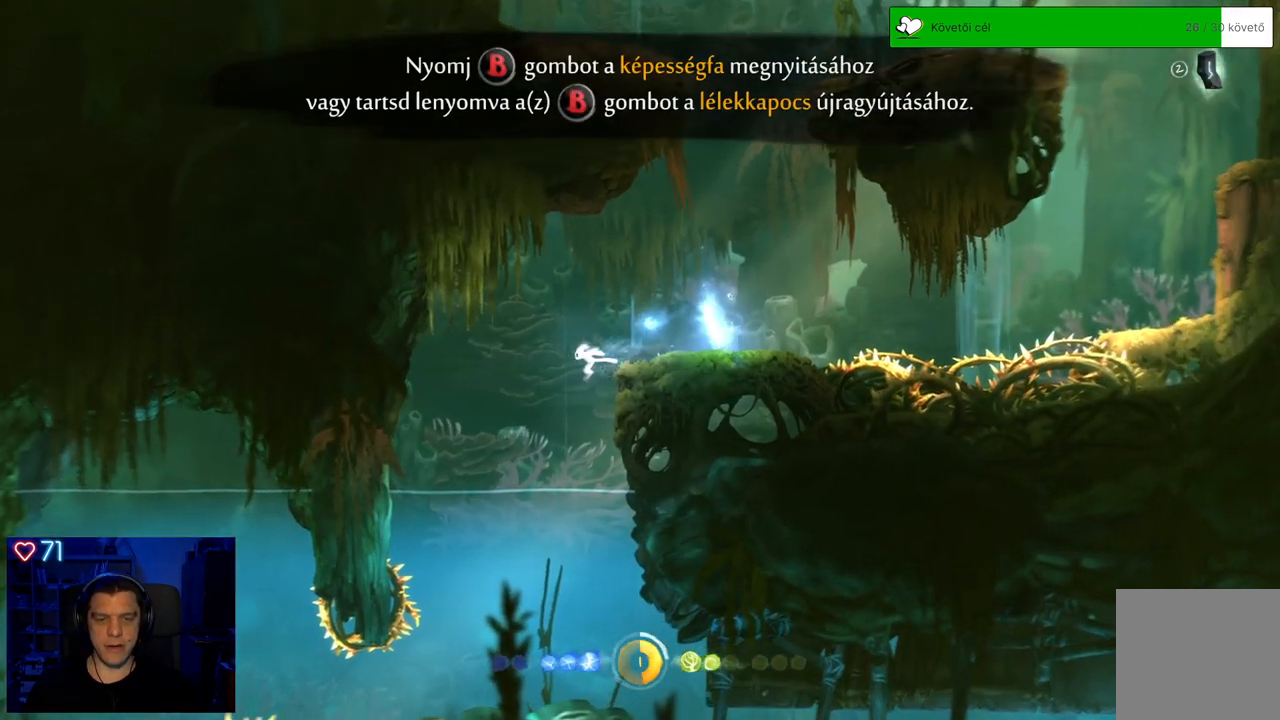
{"buttons": [], "left_stick": "down-right", "right_stick": "center", "events": [[83, "left_stick", "down"], [267, "left_stick", "down-right"]]}
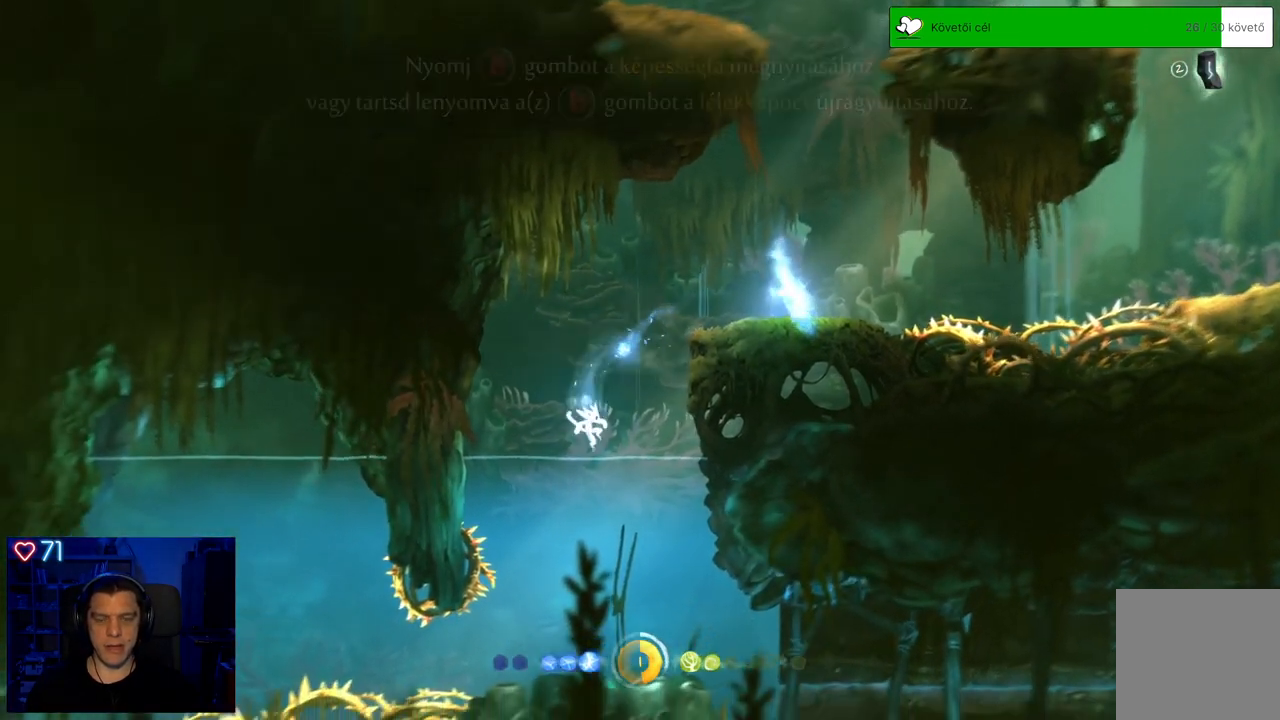
{"buttons": [], "left_stick": "down-right", "right_stick": "center", "events": []}
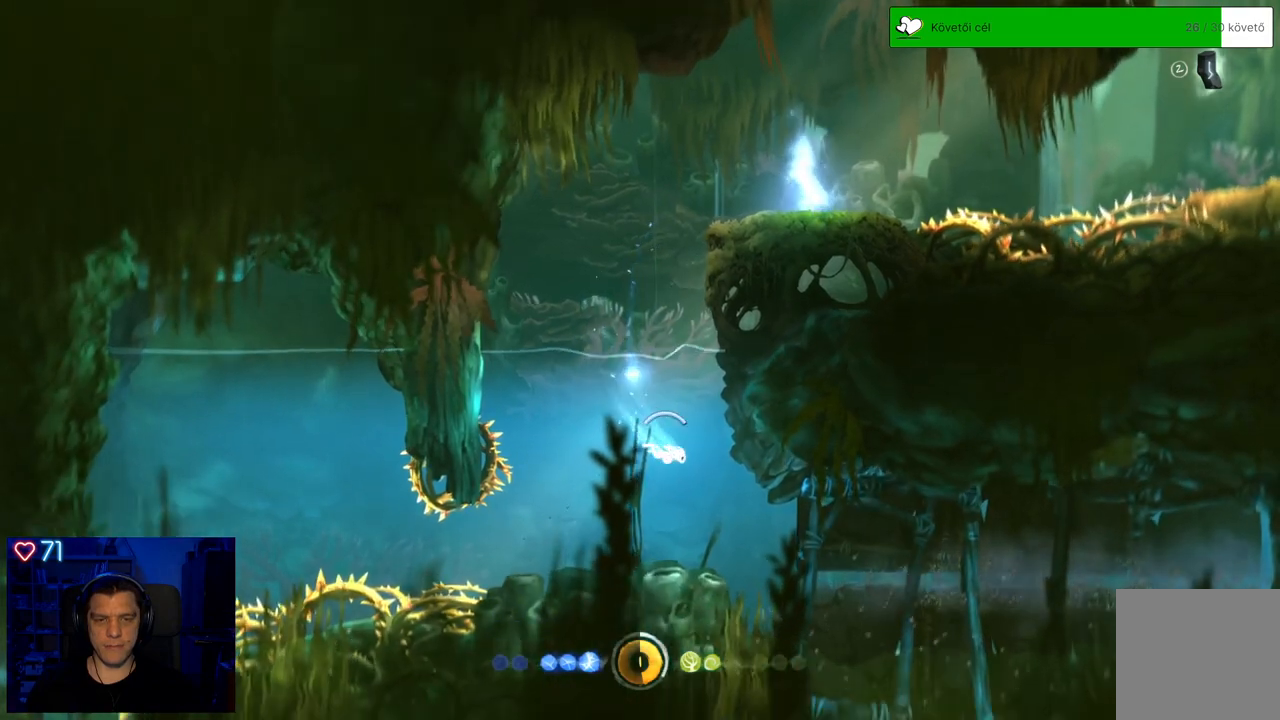
{"buttons": [], "left_stick": "down-right", "right_stick": "center", "events": []}
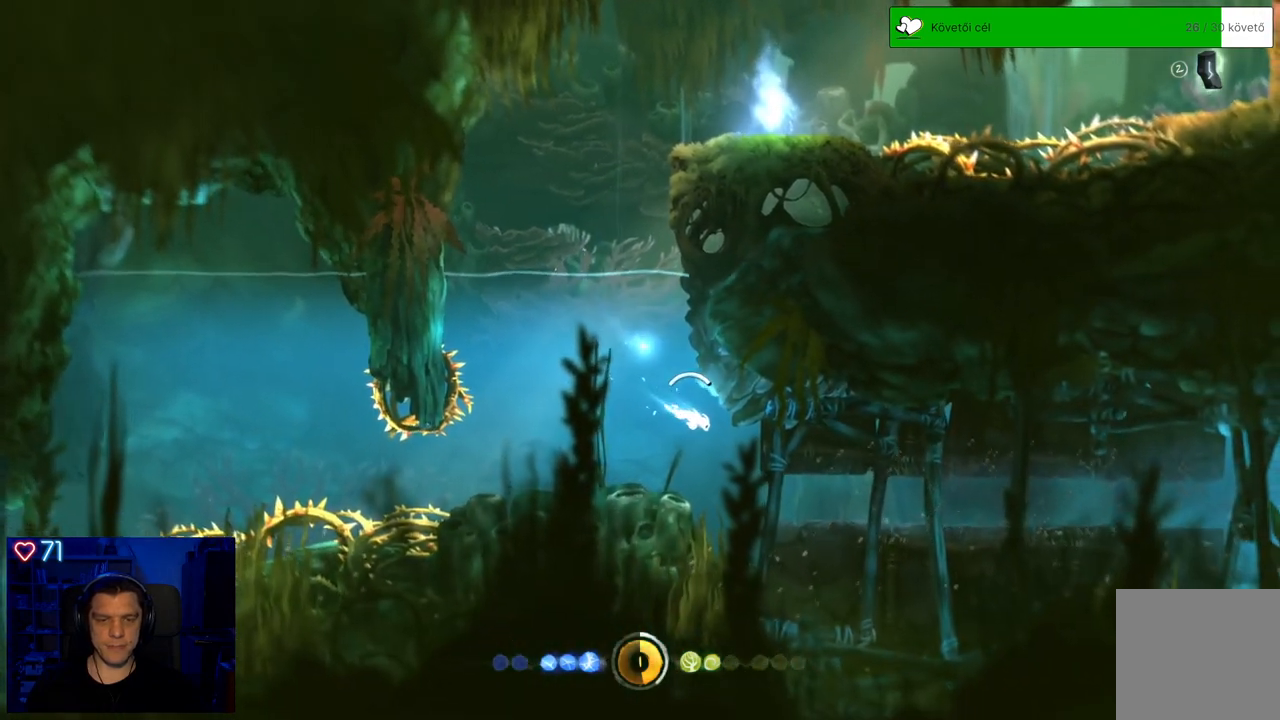
{"buttons": ["A"], "left_stick": "down-right", "right_stick": "center", "events": [[333, "A", "down"]]}